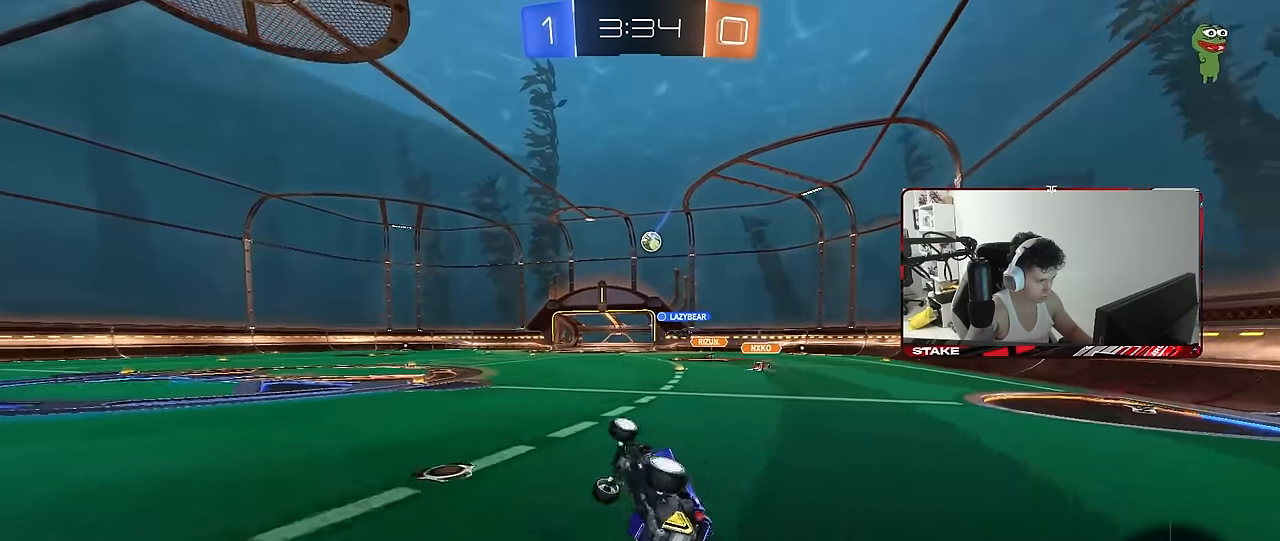
Gameplay with keyboard and mouse; each line is a JSON object with the keys and mouse buttons held at the frame after it. "events" lists presses ("down") and releases ("up") of "1", "2", "3", "4", "5", "a", "alt", "c", "caps_lock", "ctrl", "d", "e", "f", "g", "q", "r", "s", "shift", "space", "t", "tab", "v", "w", "x", "z", "mouse_left", "mouse_wheel" and "mouse_right" between this image and that frame as [ms after this image, input, new state], when the widget could be followed in between. "mouse_left", "mouse_wheel", "mouse_right" = the "left", "wheel", "right" buttons of the "mouse" list. No other keys are recorded. "wheel" means that the mouse wheel is clicked or scrolled. "mouse_move" is the direction in which the mouse moves at that frame (one of eight, or "still"), when it could be read.
{"keys": ["a", "w"], "mouse": [], "mouse_move": "still", "events": [[150, "shift", "up"], [200, "s", "up"], [233, "a", "up"], [433, "w", "down"], [467, "a", "down"]]}
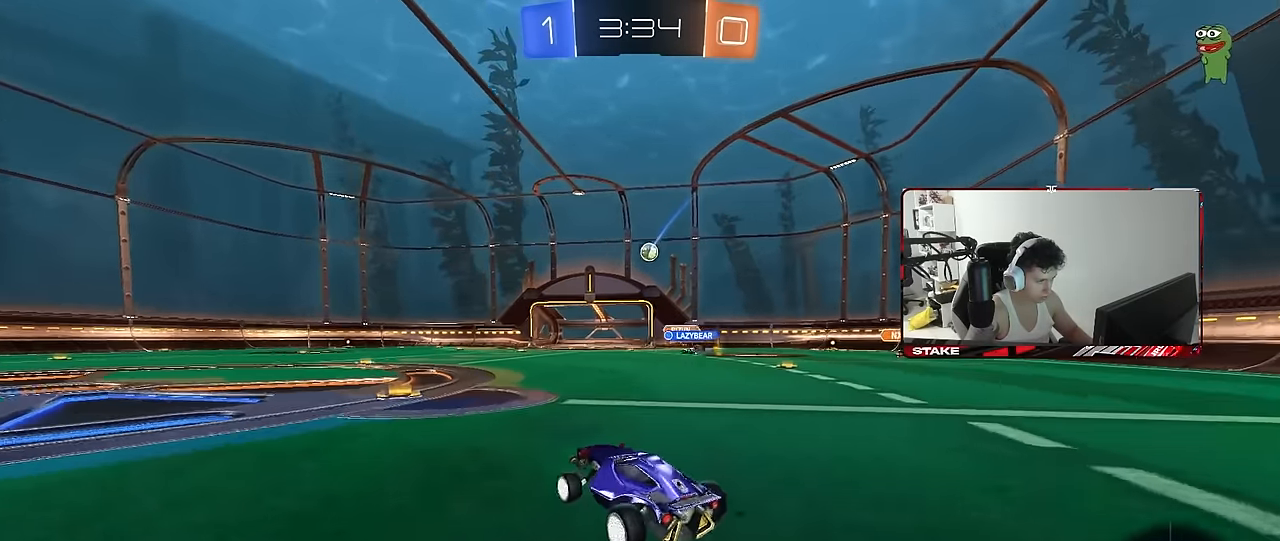
{"keys": ["a", "w"], "mouse": [], "mouse_move": "still", "events": [[67, "a", "up"], [167, "d", "down"], [167, "mouse_left", "down"], [250, "d", "up"], [350, "mouse_left", "up"], [400, "a", "down"]]}
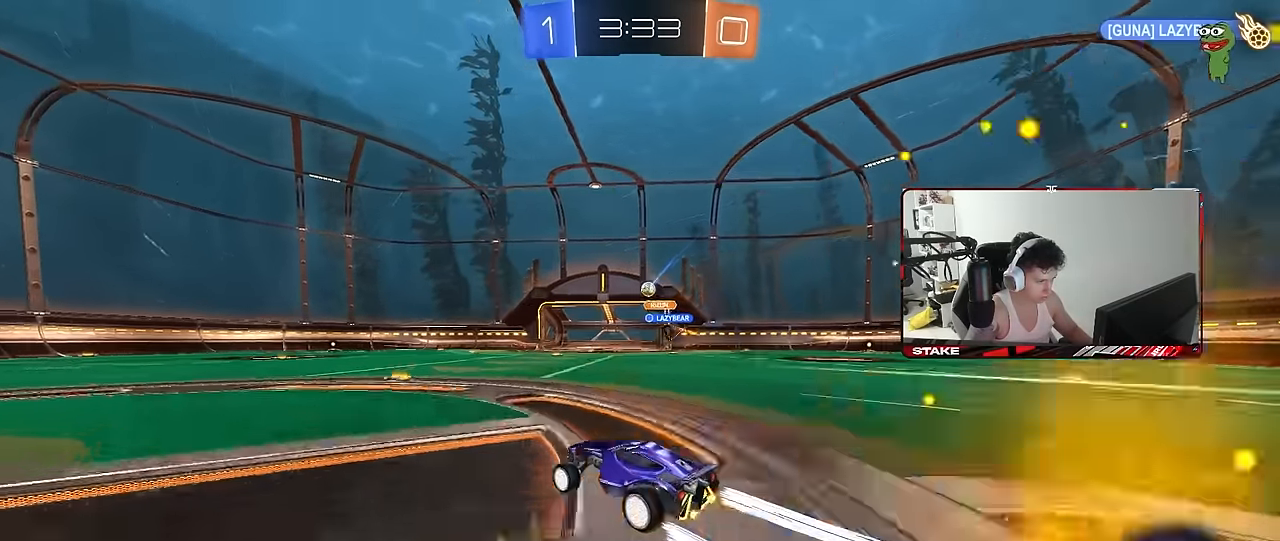
{"keys": ["d"], "mouse": [], "mouse_move": "still", "events": [[33, "a", "up"], [33, "d", "down"], [367, "d", "up"], [467, "d", "down"], [500, "w", "up"]]}
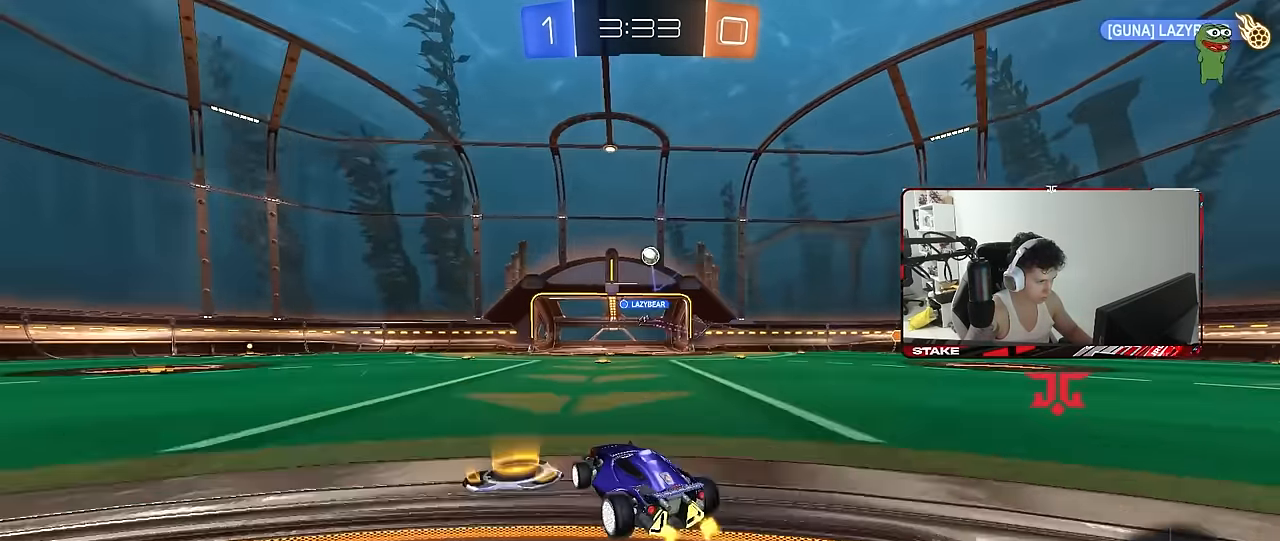
{"keys": ["d", "s"], "mouse": ["right"], "mouse_move": "down-left", "events": [[50, "s", "down"], [100, "a", "down"], [200, "d", "up"], [283, "a", "up"], [333, "mouse_right", "down"], [383, "d", "down"]]}
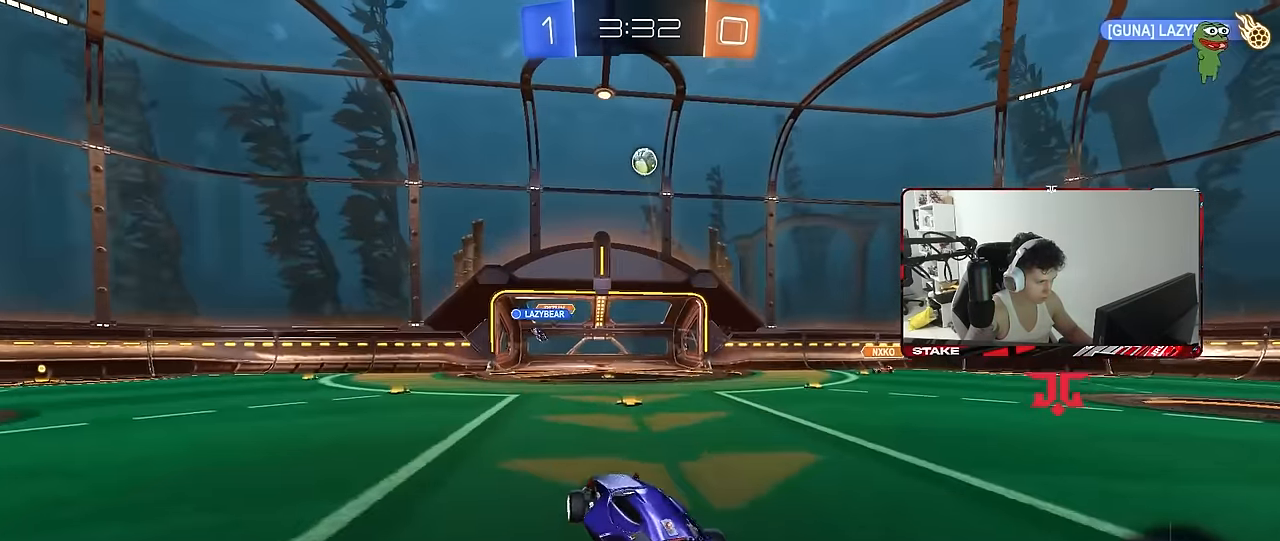
{"keys": ["a", "w"], "mouse": ["left"], "mouse_move": "still", "events": [[67, "d", "up"], [67, "mouse_right", "up"], [67, "s", "up"], [117, "mouse_left", "down"], [117, "mouse_right", "down"], [167, "d", "down"], [167, "s", "down"], [200, "a", "down"], [200, "shift", "down"], [250, "d", "up"], [250, "s", "up"], [350, "mouse_right", "up"], [350, "shift", "up"], [400, "a", "up"], [400, "w", "down"], [500, "a", "down"]]}
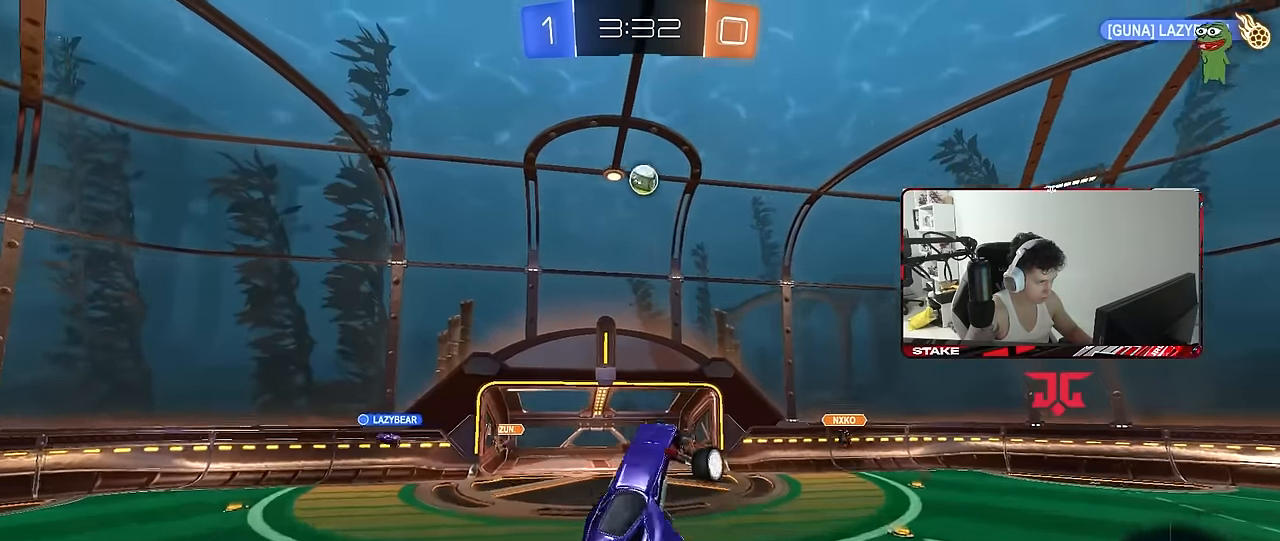
{"keys": ["a", "s"], "mouse": ["left"], "mouse_move": "still", "events": [[133, "a", "up"], [133, "w", "up"], [267, "a", "down"], [317, "w", "down"], [367, "w", "up"], [500, "s", "down"]]}
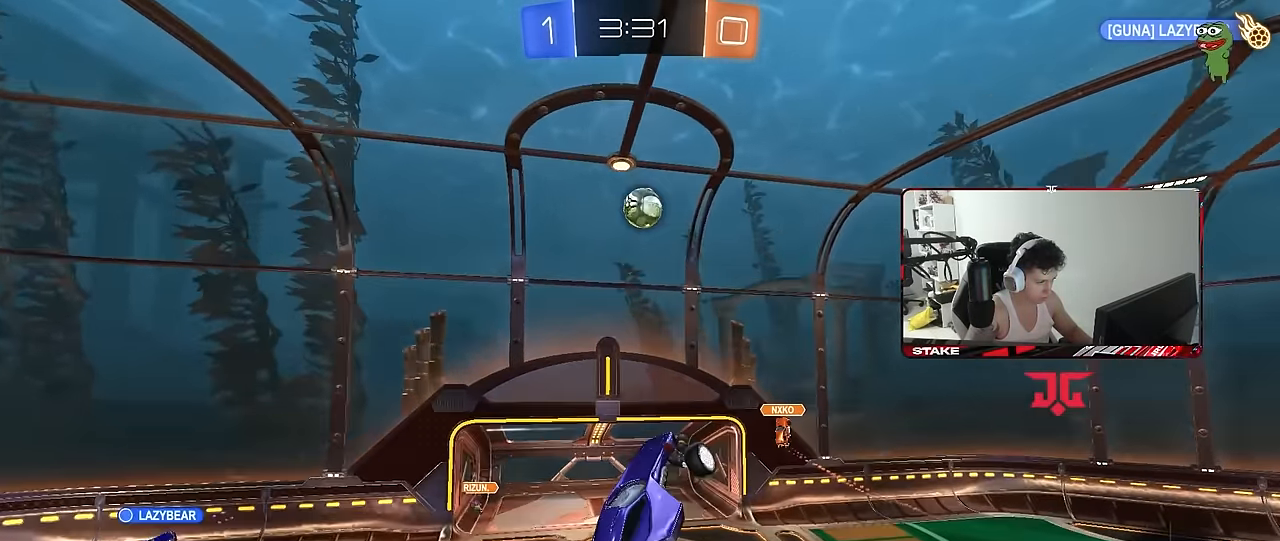
{"keys": ["a", "w"], "mouse": ["left"], "mouse_move": "still", "events": [[50, "a", "up"], [50, "d", "down"], [283, "s", "up"], [433, "d", "up"], [467, "a", "down"], [467, "w", "down"]]}
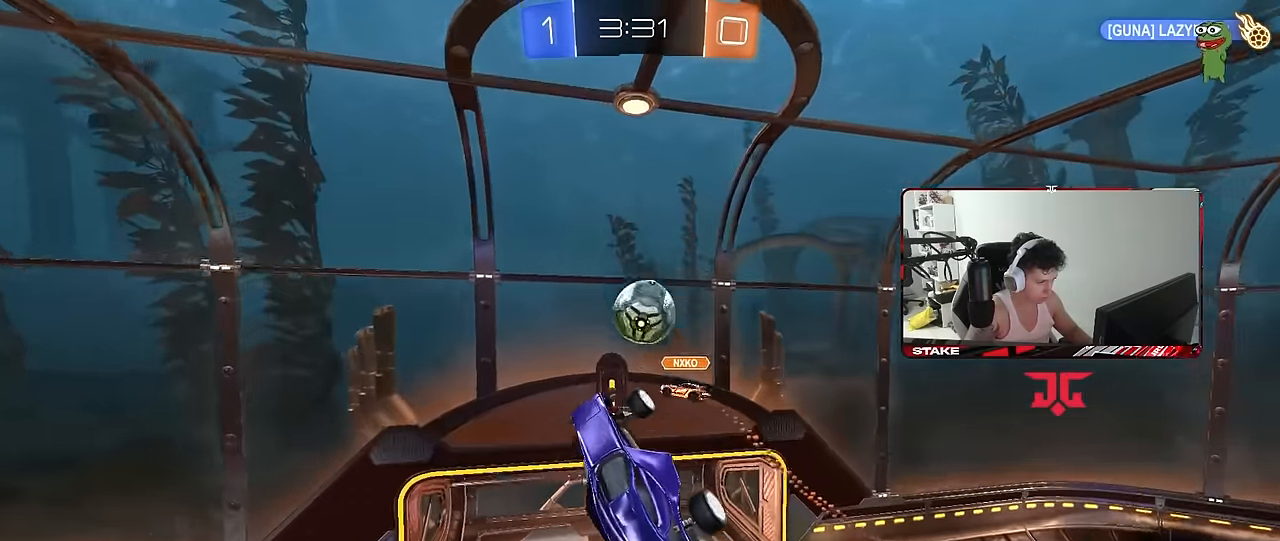
{"keys": ["a", "shift"], "mouse": [], "mouse_move": "still", "events": [[250, "shift", "down"], [400, "mouse_left", "up"], [400, "w", "up"]]}
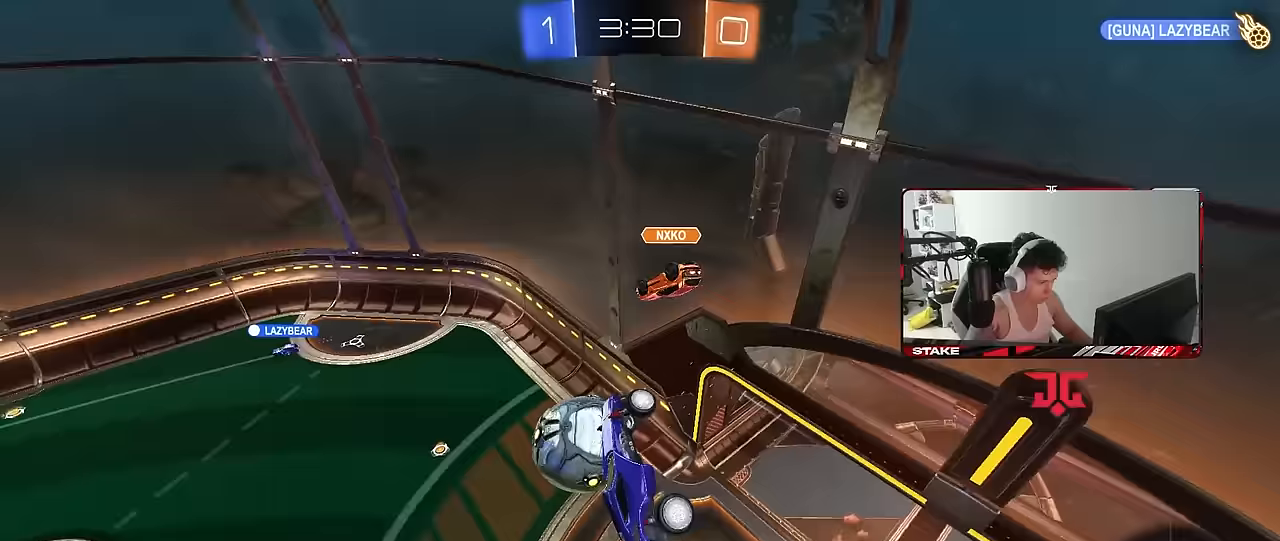
{"keys": ["w"], "mouse": [], "mouse_move": "still", "events": [[33, "shift", "up"], [317, "a", "up"], [367, "d", "down"], [500, "d", "up"], [500, "w", "down"]]}
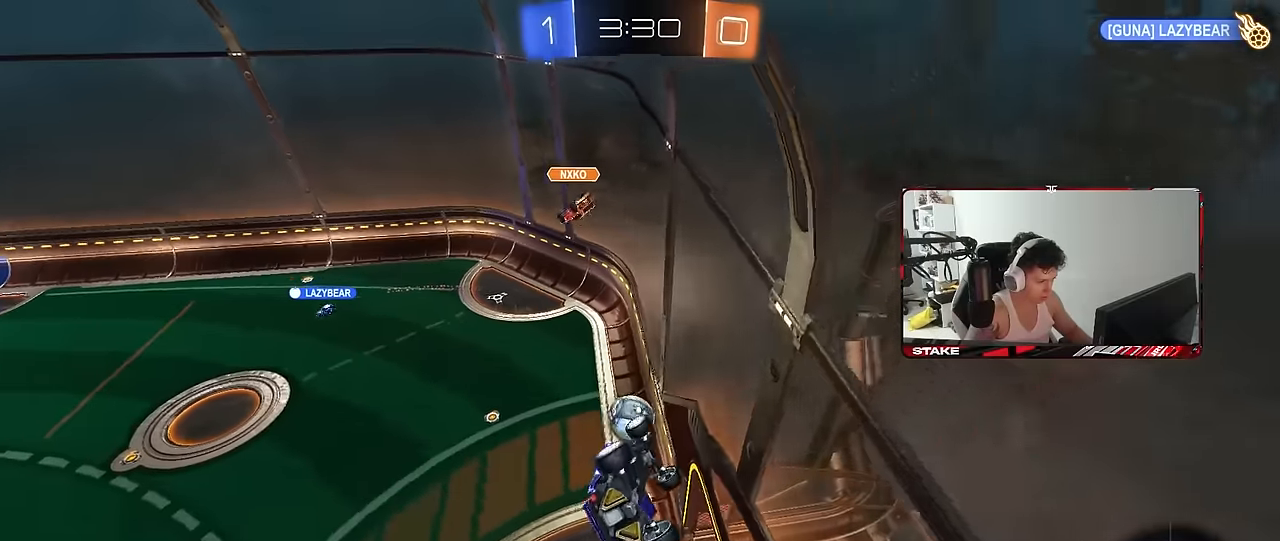
{"keys": ["a", "w"], "mouse": [], "mouse_move": "still", "events": [[100, "a", "down"]]}
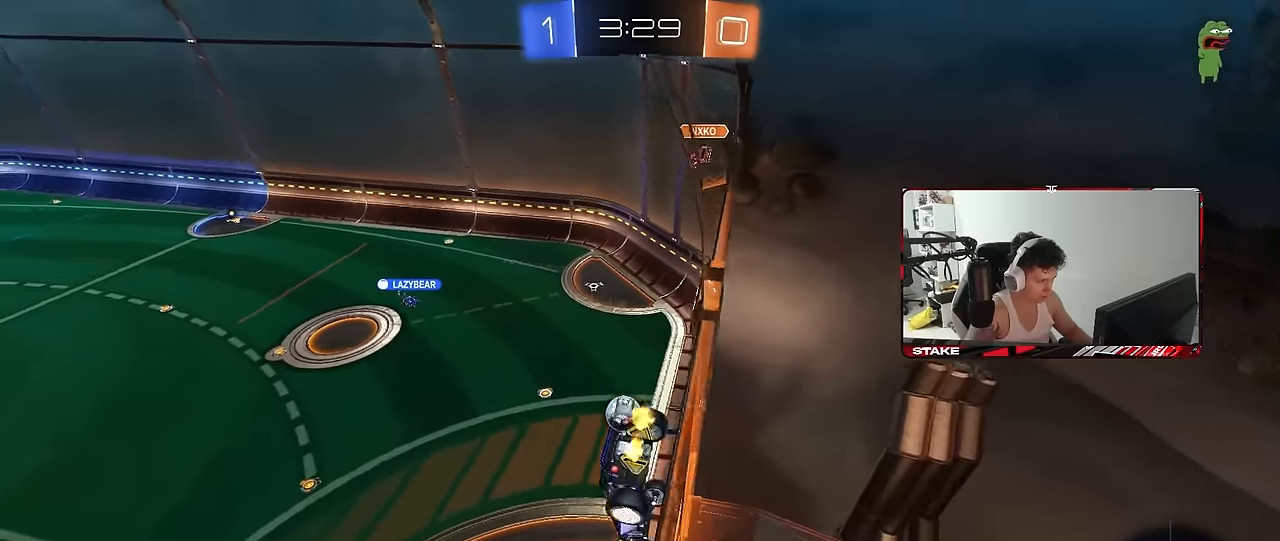
{"keys": ["d", "s"], "mouse": ["right"], "mouse_move": "still", "events": [[17, "a", "up"], [350, "mouse_right", "down"], [350, "w", "up"], [400, "s", "down"], [500, "d", "down"]]}
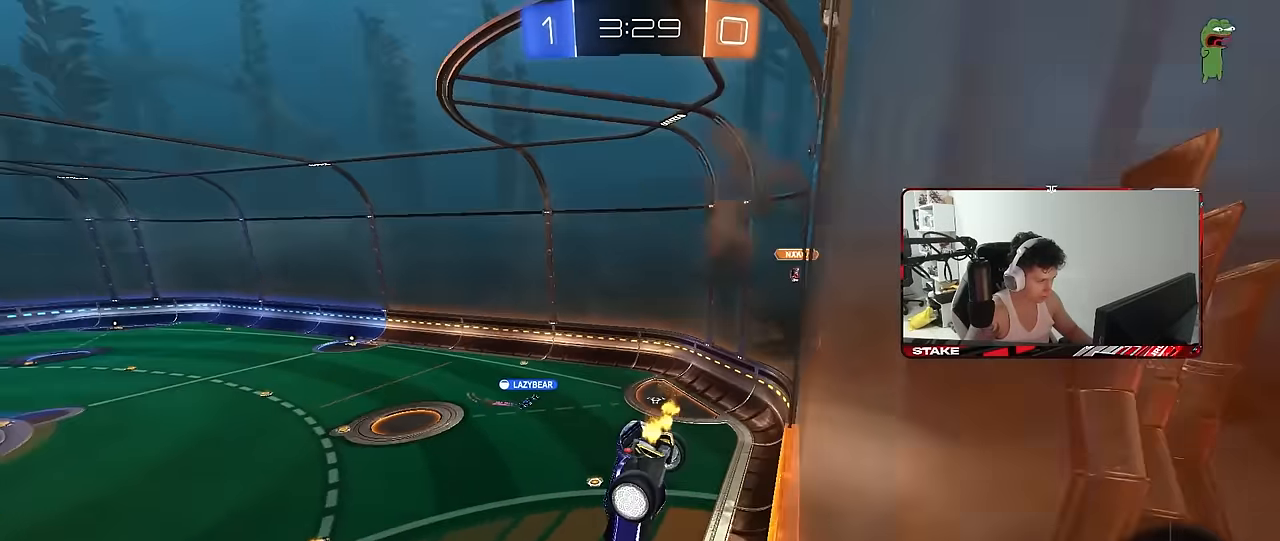
{"keys": [], "mouse": [], "mouse_move": "still", "events": [[33, "shift", "down"], [83, "a", "down"], [133, "mouse_right", "up"], [183, "d", "up"], [183, "shift", "up"], [217, "a", "up"], [217, "s", "up"], [317, "a", "down"], [467, "a", "up"]]}
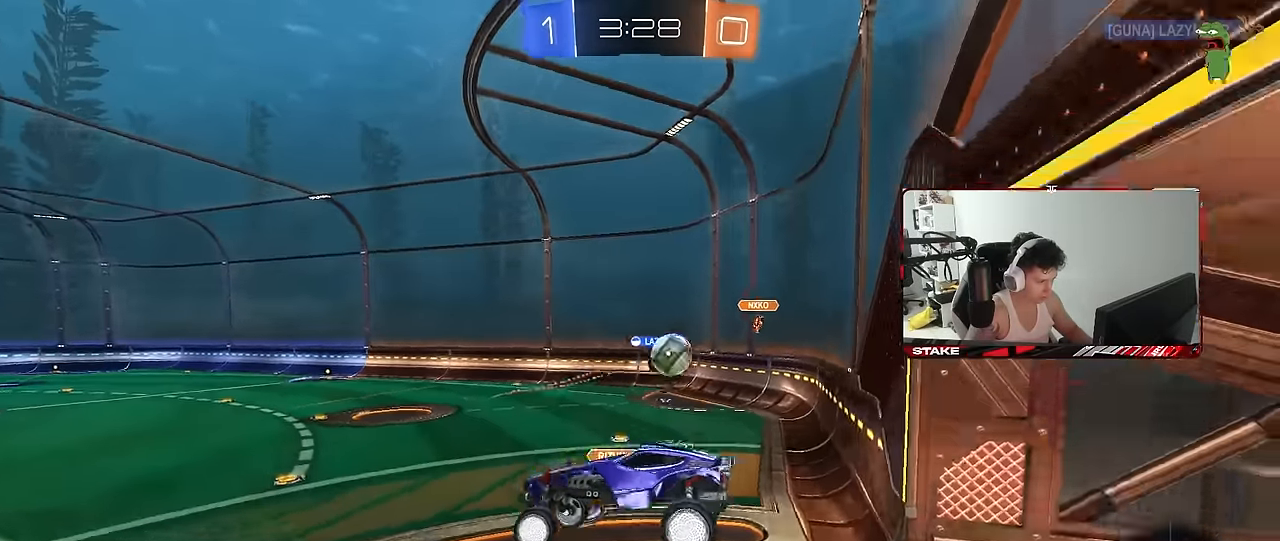
{"keys": ["w"], "mouse": [], "mouse_move": "still", "events": [[100, "w", "down"], [150, "mouse_right", "down"], [283, "mouse_right", "up"]]}
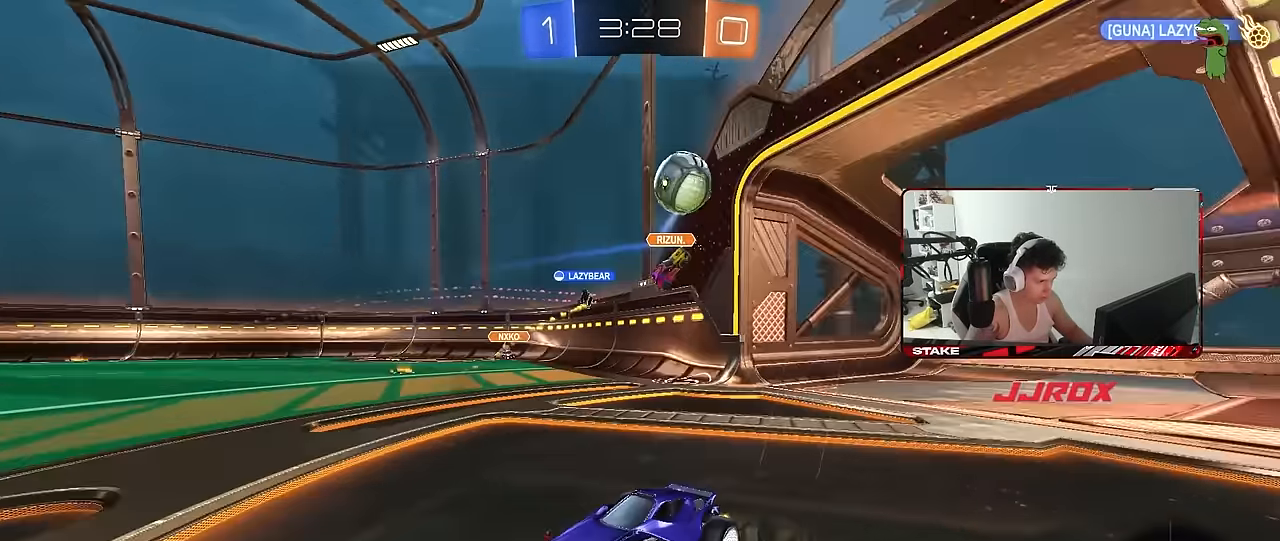
{"keys": ["a", "w"], "mouse": [], "mouse_move": "still", "events": [[117, "a", "down"], [200, "shift", "down"], [250, "a", "up"], [250, "shift", "up"], [300, "d", "down"], [450, "d", "up"], [483, "a", "down"]]}
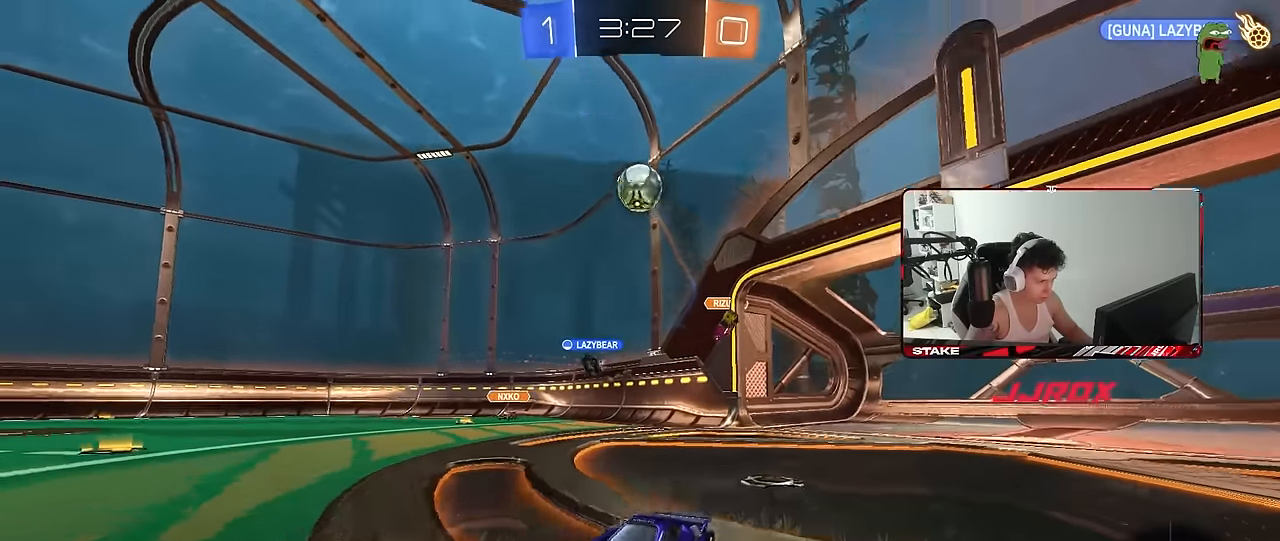
{"keys": ["space", "w"], "mouse": ["right"], "mouse_move": "still", "events": [[183, "a", "up"], [217, "d", "down"], [267, "d", "up"], [267, "mouse_left", "down"], [267, "mouse_right", "down"], [367, "mouse_right", "up"], [417, "mouse_right", "down"], [450, "space", "down"], [500, "mouse_left", "up"]]}
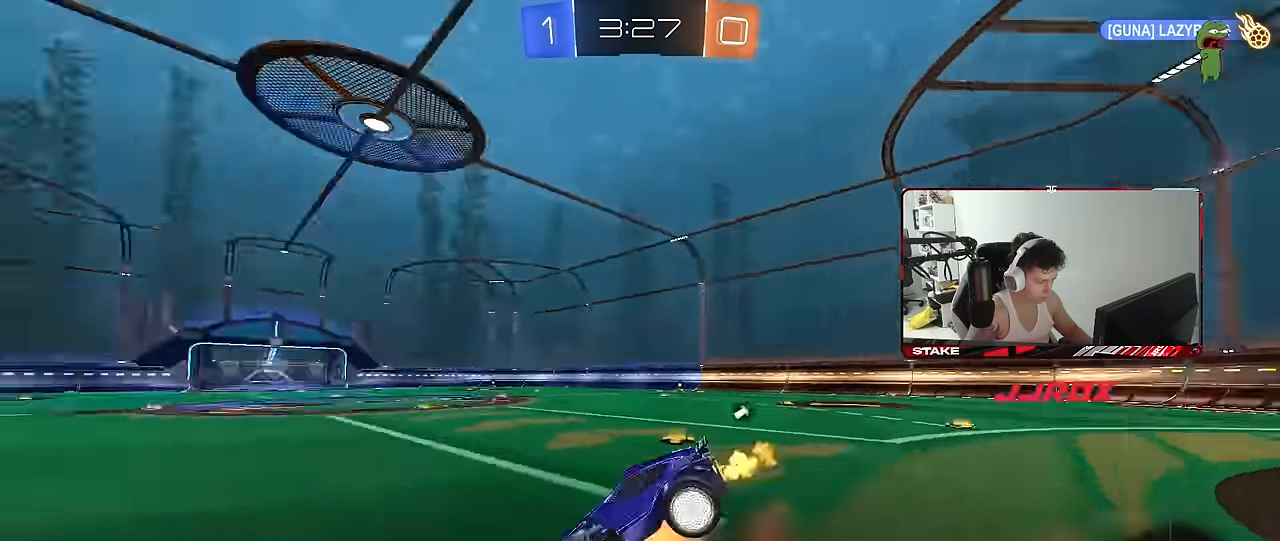
{"keys": ["w"], "mouse": [], "mouse_move": "still", "events": [[100, "mouse_right", "up"], [150, "space", "up"]]}
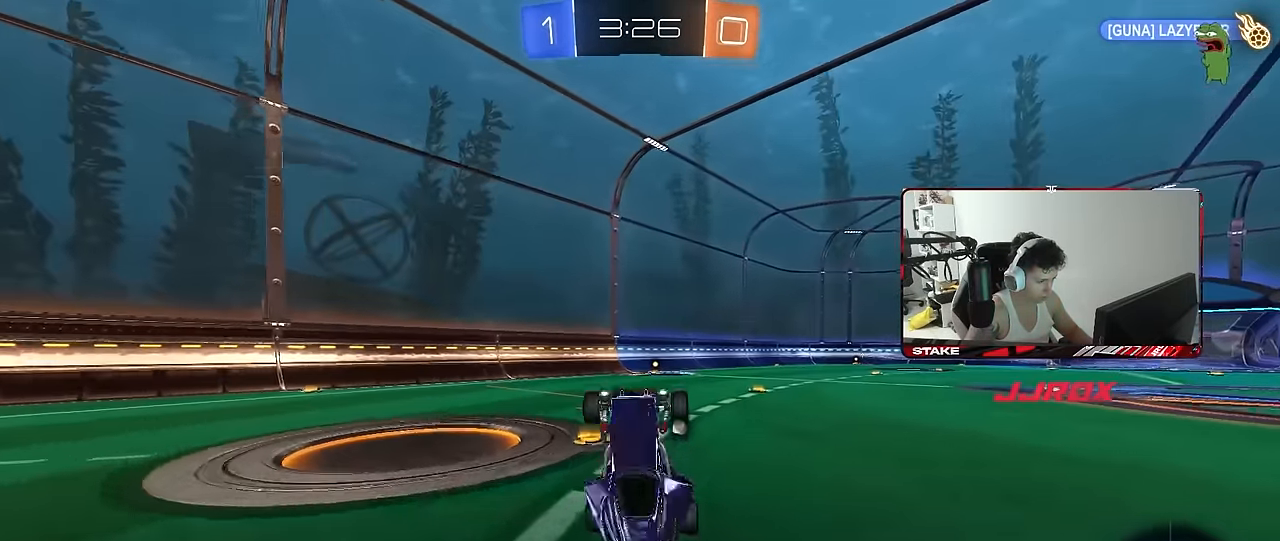
{"keys": [], "mouse": ["left"], "mouse_move": "still", "events": [[67, "w", "up"], [117, "a", "down"], [117, "space", "down"], [167, "a", "up"], [300, "mouse_left", "down"], [300, "space", "up"]]}
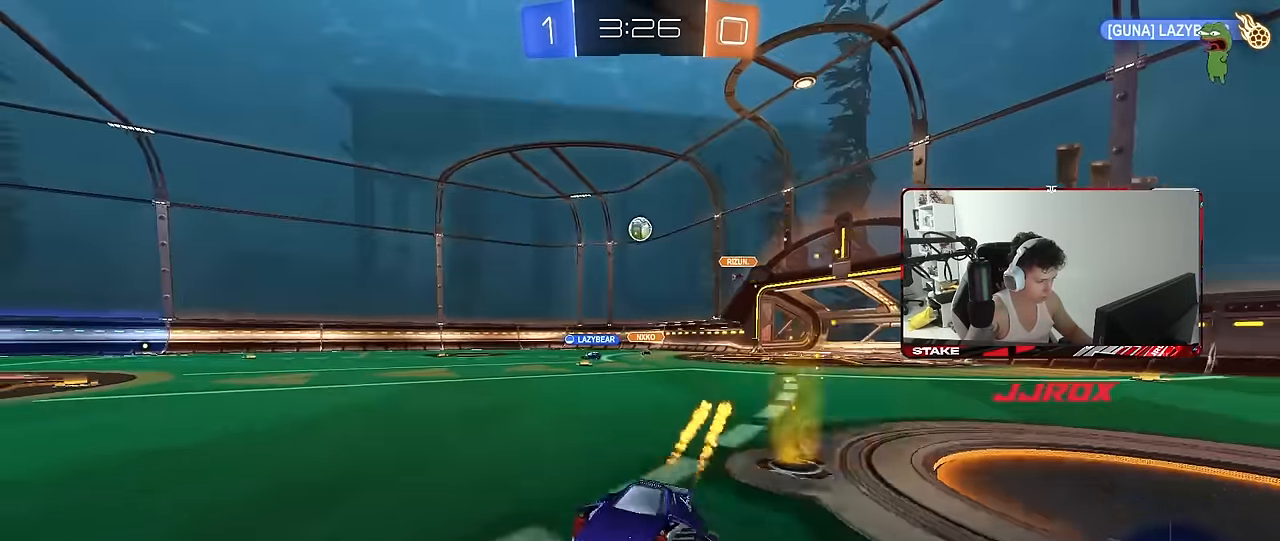
{"keys": ["w"], "mouse": [], "mouse_move": "still", "events": [[183, "space", "down"], [183, "w", "down"], [367, "space", "up"], [417, "mouse_left", "up"]]}
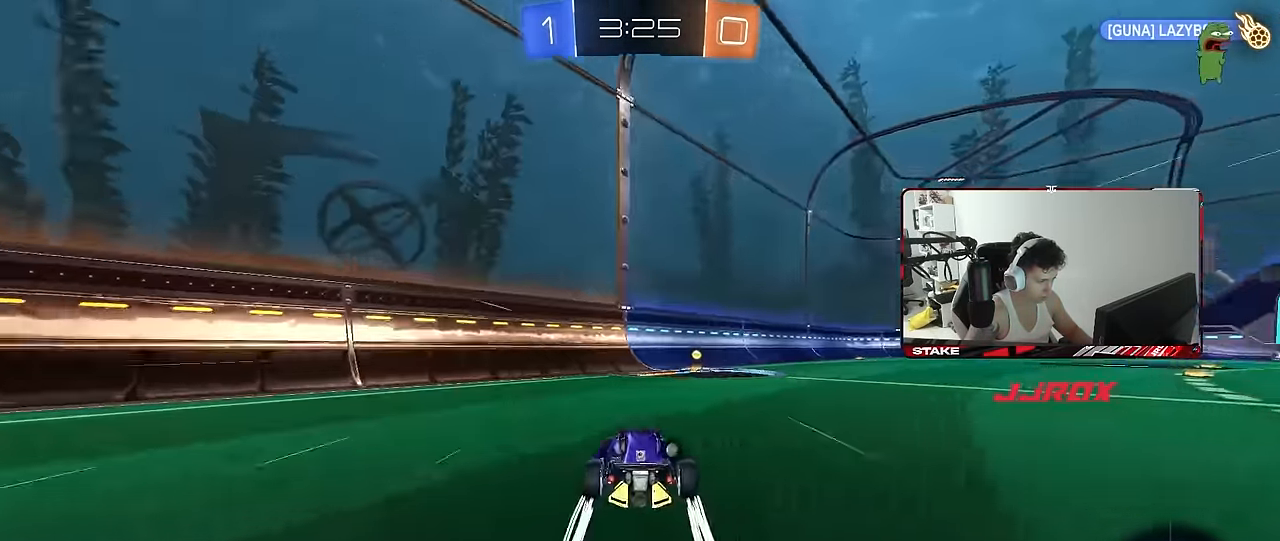
{"keys": ["w"], "mouse": [], "mouse_move": "still", "events": [[100, "space", "down"], [200, "d", "down"], [283, "space", "up"], [333, "shift", "down"], [467, "d", "up"], [467, "shift", "up"]]}
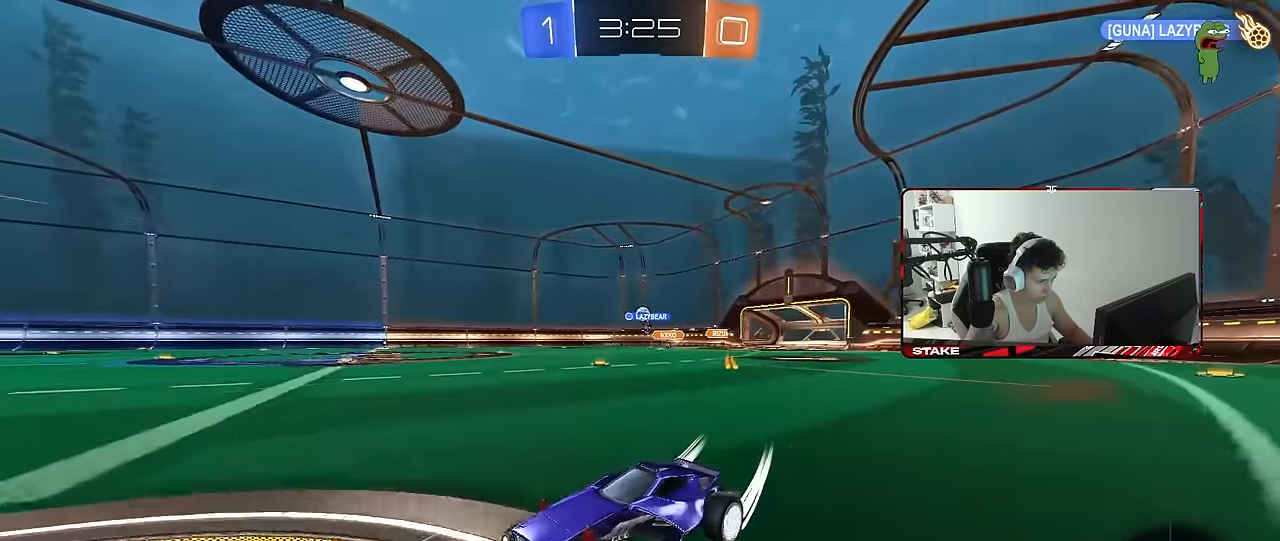
{"keys": ["d", "w"], "mouse": ["left"], "mouse_move": "still", "events": [[117, "d", "down"], [250, "mouse_left", "down"], [350, "shift", "down"], [400, "shift", "up"]]}
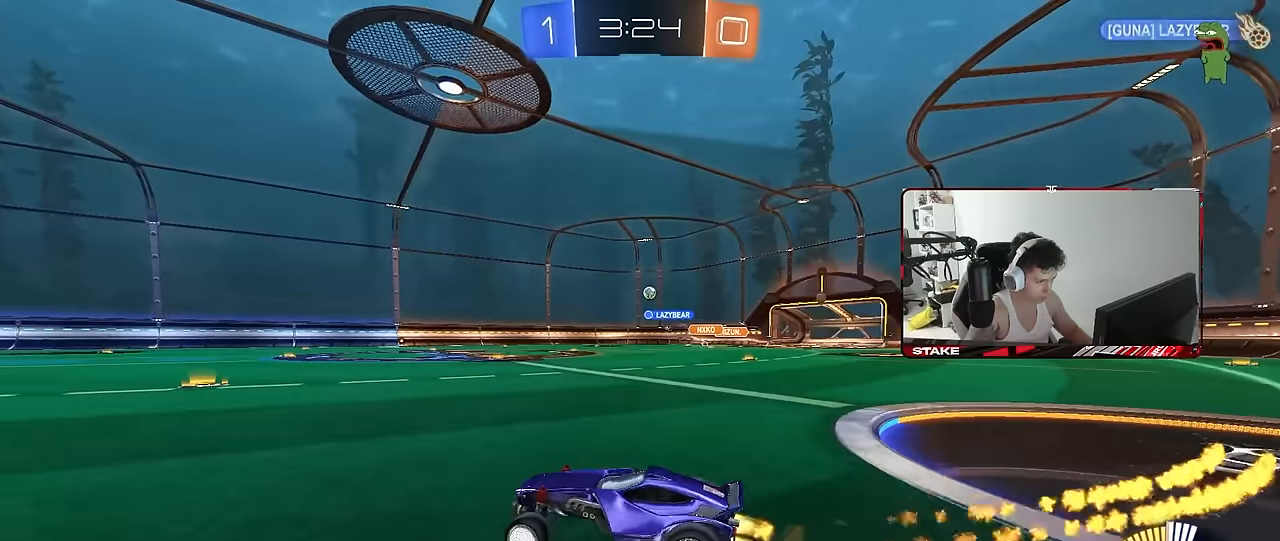
{"keys": ["d", "s", "shift"], "mouse": ["left", "right"], "mouse_move": "still", "events": [[34, "mouse_left", "up"], [217, "d", "up"], [267, "mouse_left", "down"], [267, "mouse_right", "down"], [317, "d", "down"], [317, "shift", "down"], [367, "mouse_right", "up"], [417, "mouse_right", "down"], [450, "s", "down"], [450, "w", "up"]]}
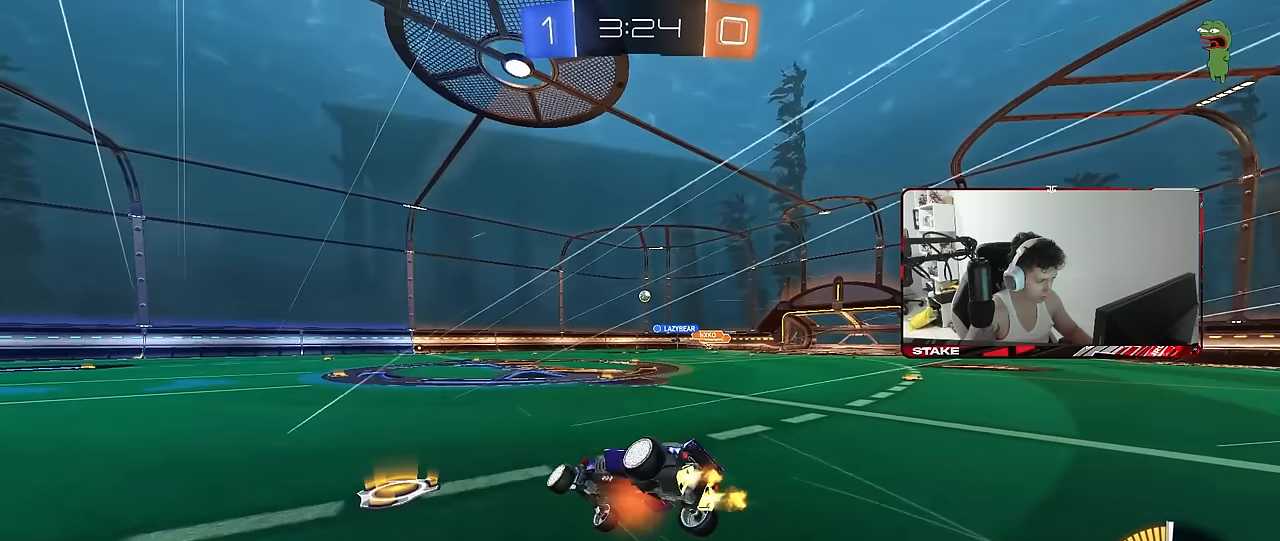
{"keys": ["d", "s", "shift"], "mouse": [], "mouse_move": "still", "events": [[50, "mouse_left", "up"], [100, "mouse_right", "up"], [284, "s", "up"], [384, "s", "down"]]}
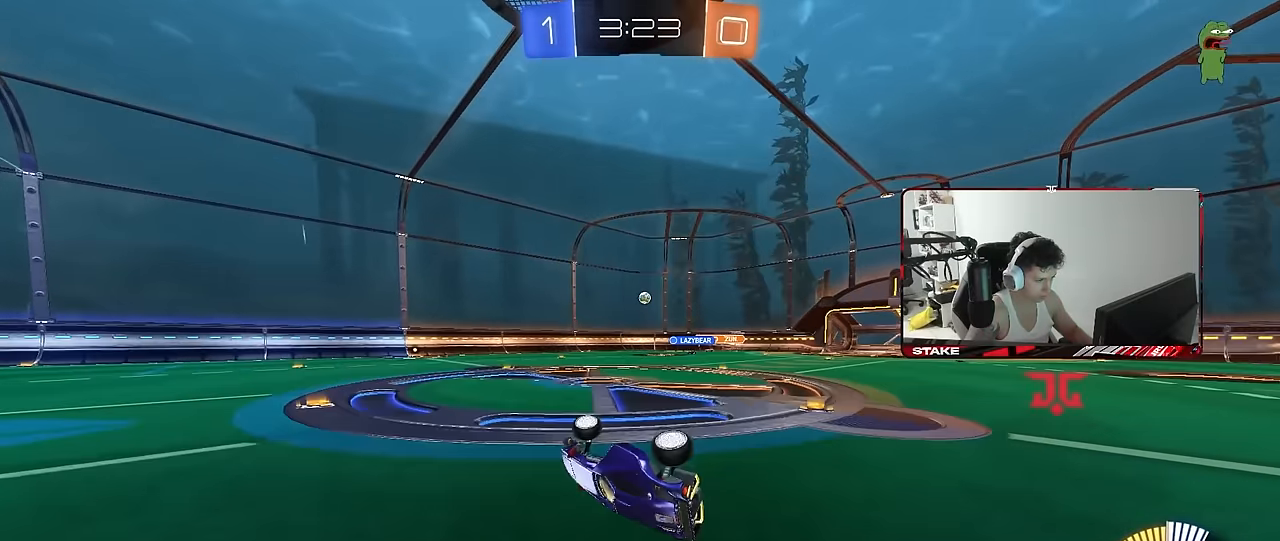
{"keys": ["w"], "mouse": [], "mouse_move": "still", "events": [[117, "s", "up"], [217, "d", "up"], [217, "shift", "up"], [400, "w", "down"]]}
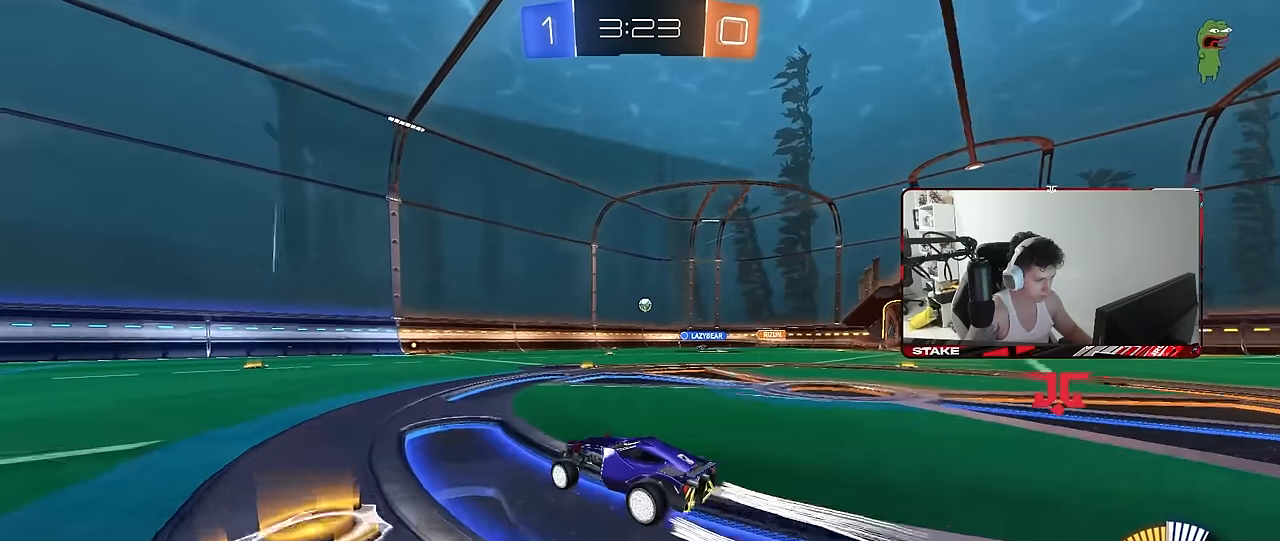
{"keys": ["w"], "mouse": [], "mouse_move": "still", "events": [[234, "d", "down"], [500, "d", "up"]]}
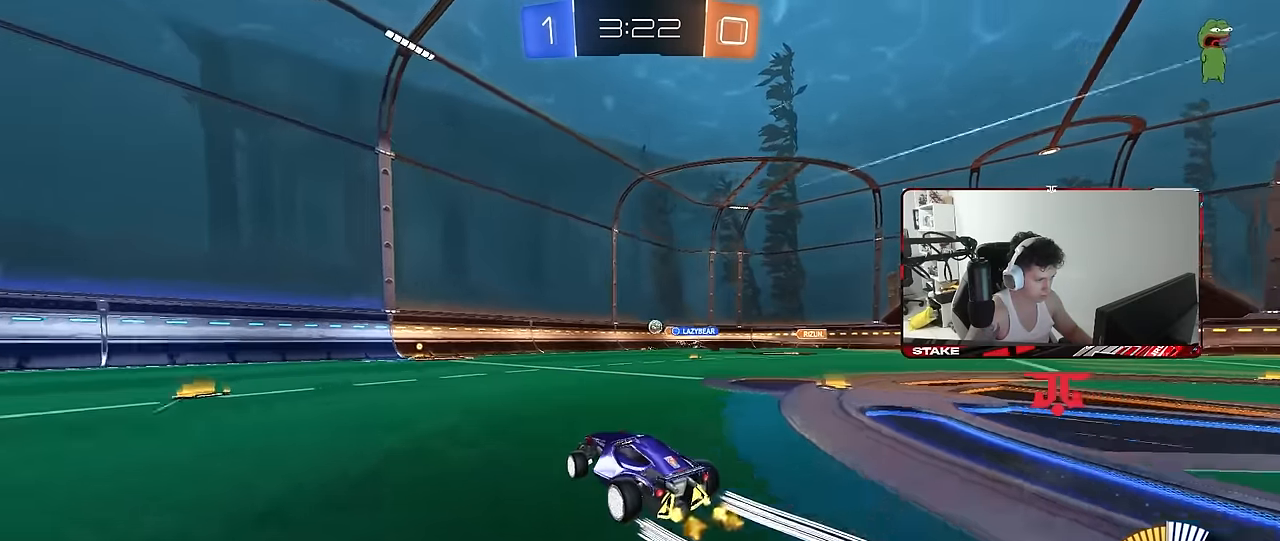
{"keys": ["d", "w"], "mouse": [], "mouse_move": "still", "events": [[100, "w", "up"], [334, "d", "down"], [467, "w", "down"]]}
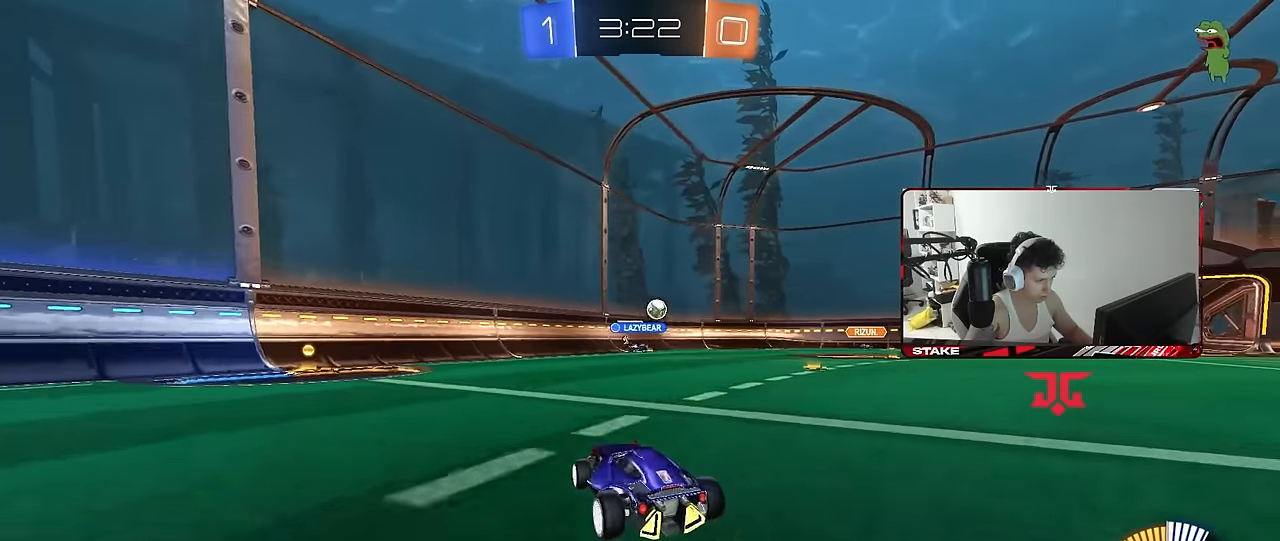
{"keys": ["d", "w"], "mouse": ["left"], "mouse_move": "still", "events": [[67, "mouse_left", "down"], [350, "d", "up"], [484, "d", "down"]]}
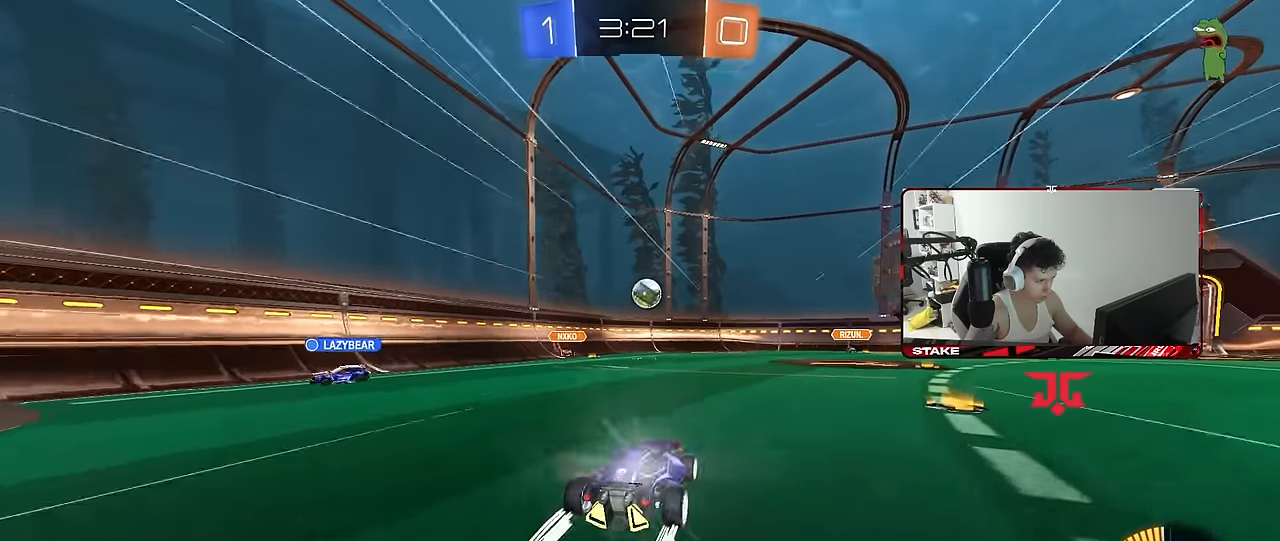
{"keys": ["d", "w"], "mouse": [], "mouse_move": "still", "events": [[34, "mouse_left", "up"], [84, "d", "up"], [184, "d", "down"], [217, "shift", "down"], [367, "shift", "up"]]}
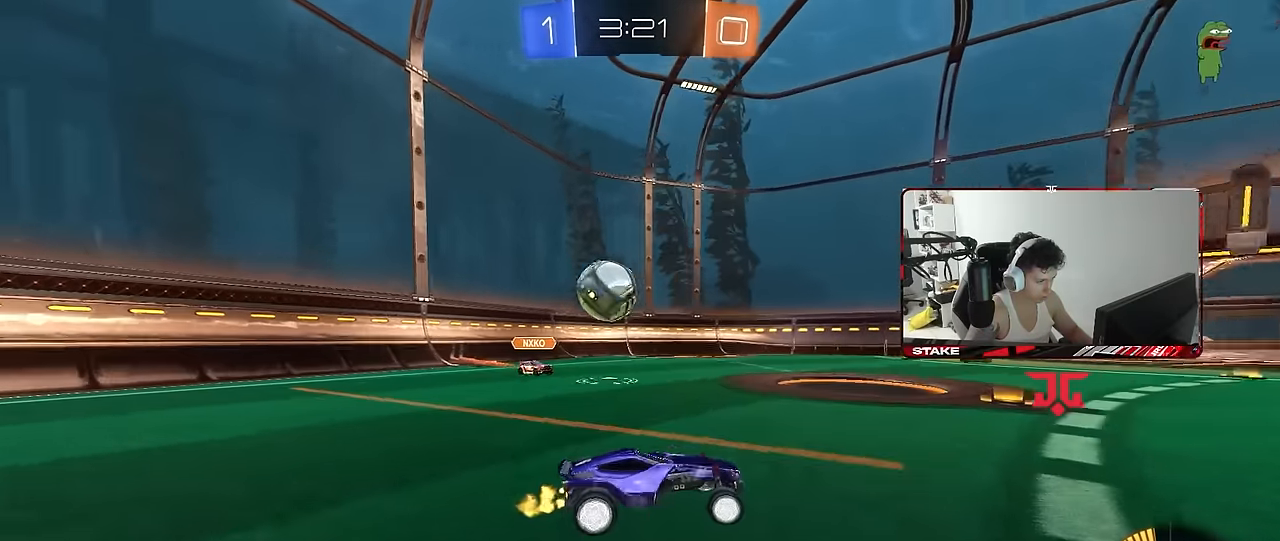
{"keys": ["d", "w"], "mouse": ["left"], "mouse_move": "still", "events": [[284, "mouse_left", "down"]]}
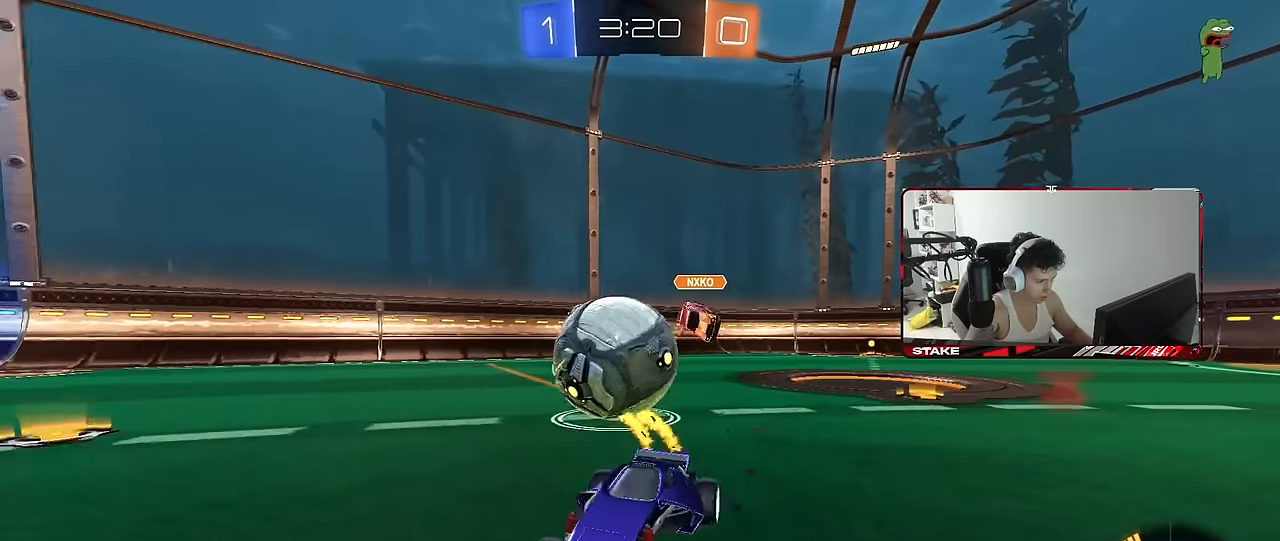
{"keys": ["d", "w"], "mouse": [], "mouse_move": "still", "events": [[117, "d", "up"], [167, "a", "down"], [350, "a", "up"], [400, "d", "down"], [450, "mouse_left", "up"]]}